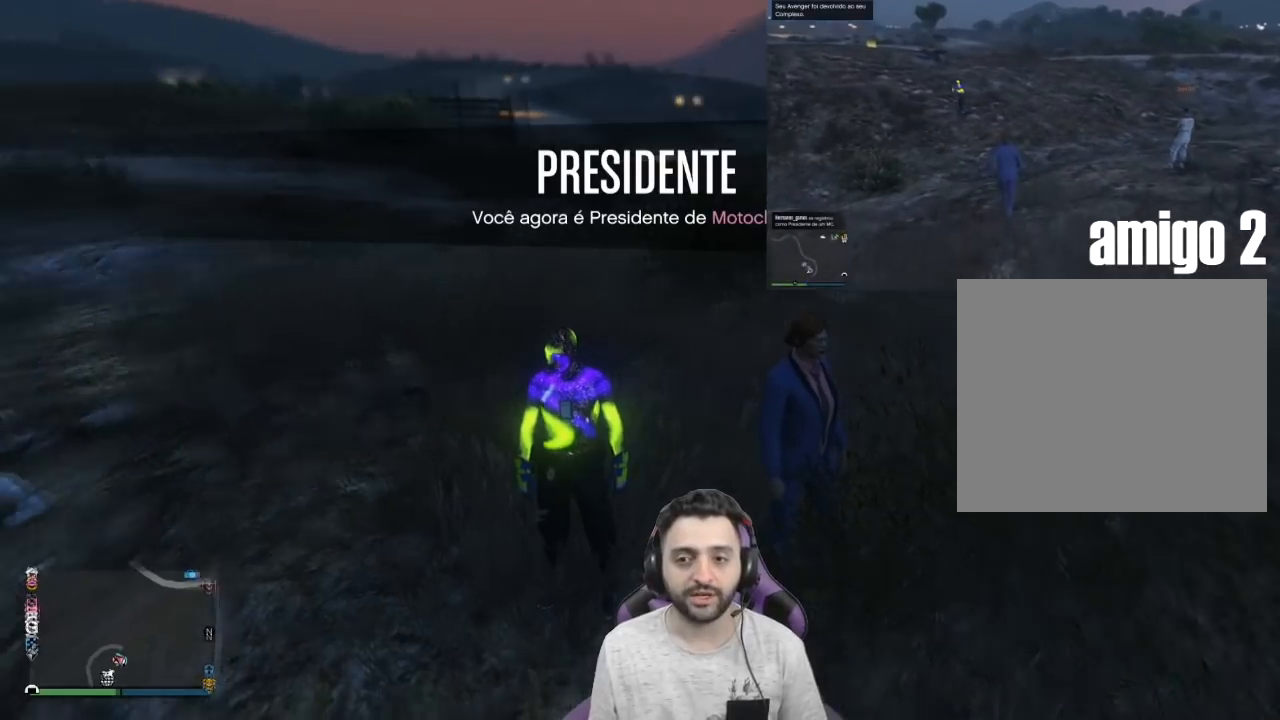
Gameplay with a controller (PlayStation layout); each line is a JSON object with the inputs held at the frame after it. "events" lists button and stick changes between this image and that frame as [ms after this image, input, new state], when the widget could be followed in between.
{"buttons": ["R1"], "left_stick": "up", "right_stick": "up-right", "events": [[100, "R1", "up"], [134, "R1", "down"], [267, "right_stick", "center"], [334, "R1", "up"], [367, "R1", "down"], [401, "right_stick", "up-right"]]}
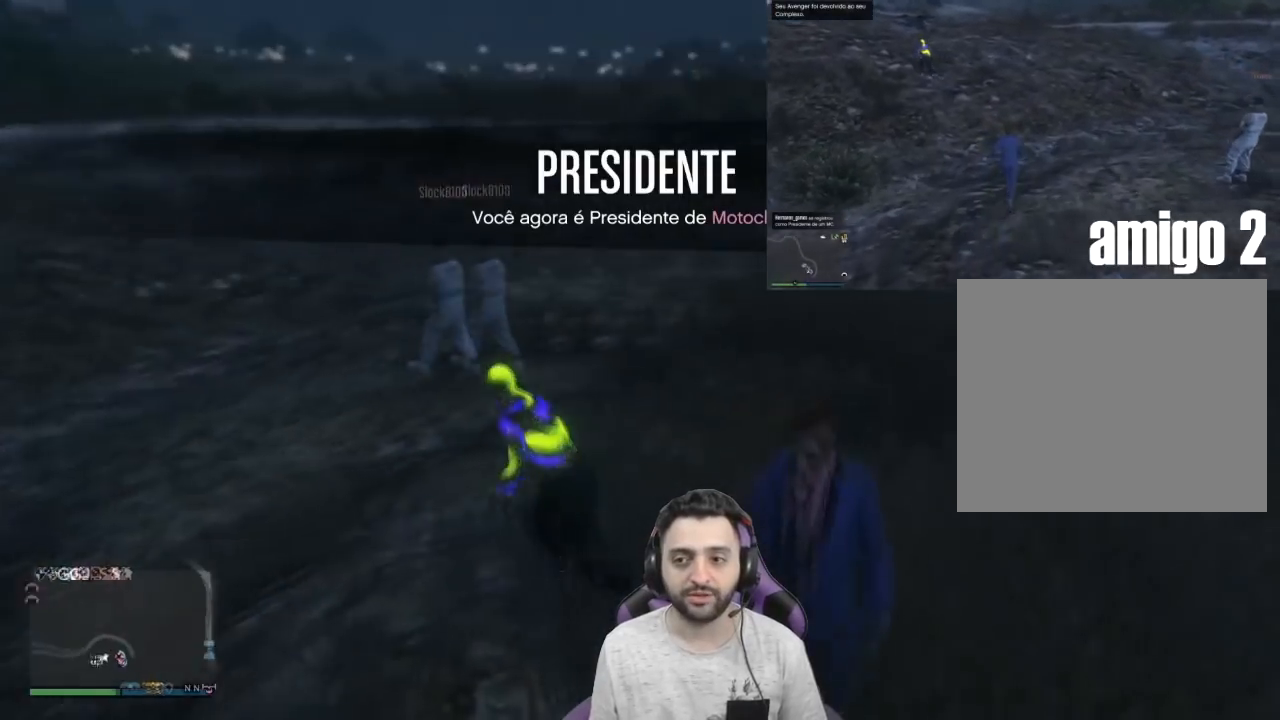
{"buttons": ["R1"], "left_stick": "up", "right_stick": "left", "events": [[33, "R1", "up"], [66, "R1", "down"], [133, "right_stick", "up-left"], [233, "R1", "up"], [267, "R1", "down"], [433, "R1", "up"], [467, "right_stick", "left"], [500, "R1", "down"]]}
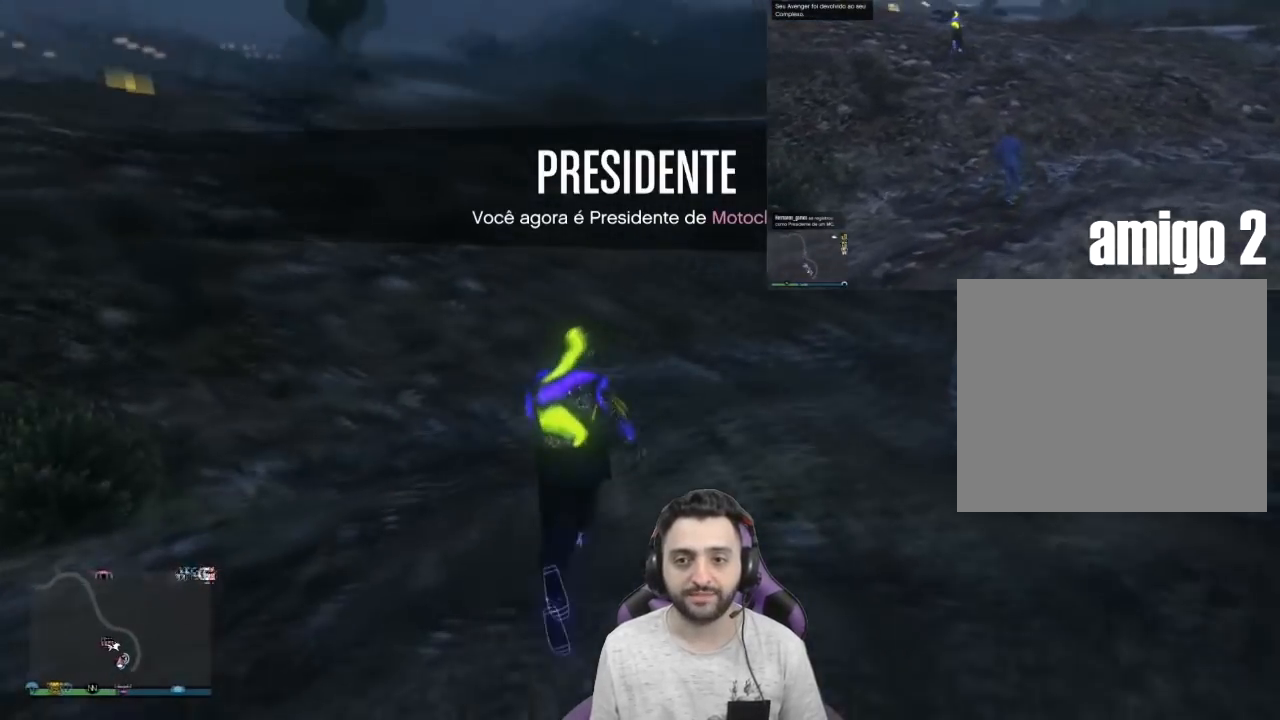
{"buttons": ["R1"], "left_stick": "up", "right_stick": "center", "events": [[134, "right_stick", "center"], [167, "R1", "up"], [200, "R1", "down"], [367, "R1", "up"], [434, "R1", "down"]]}
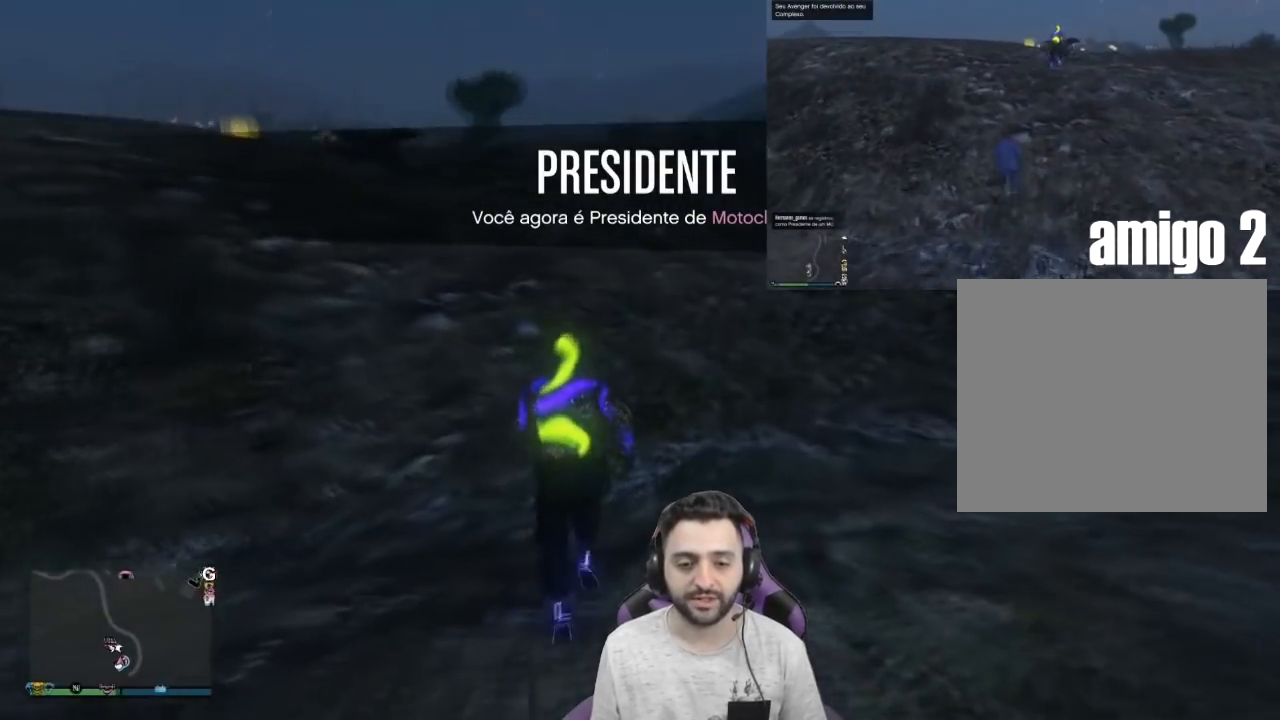
{"buttons": ["R1"], "left_stick": "up", "right_stick": "right", "events": [[134, "R1", "up"], [167, "R1", "down"], [334, "R1", "up"], [334, "right_stick", "down-right"], [367, "R1", "down"], [401, "right_stick", "right"]]}
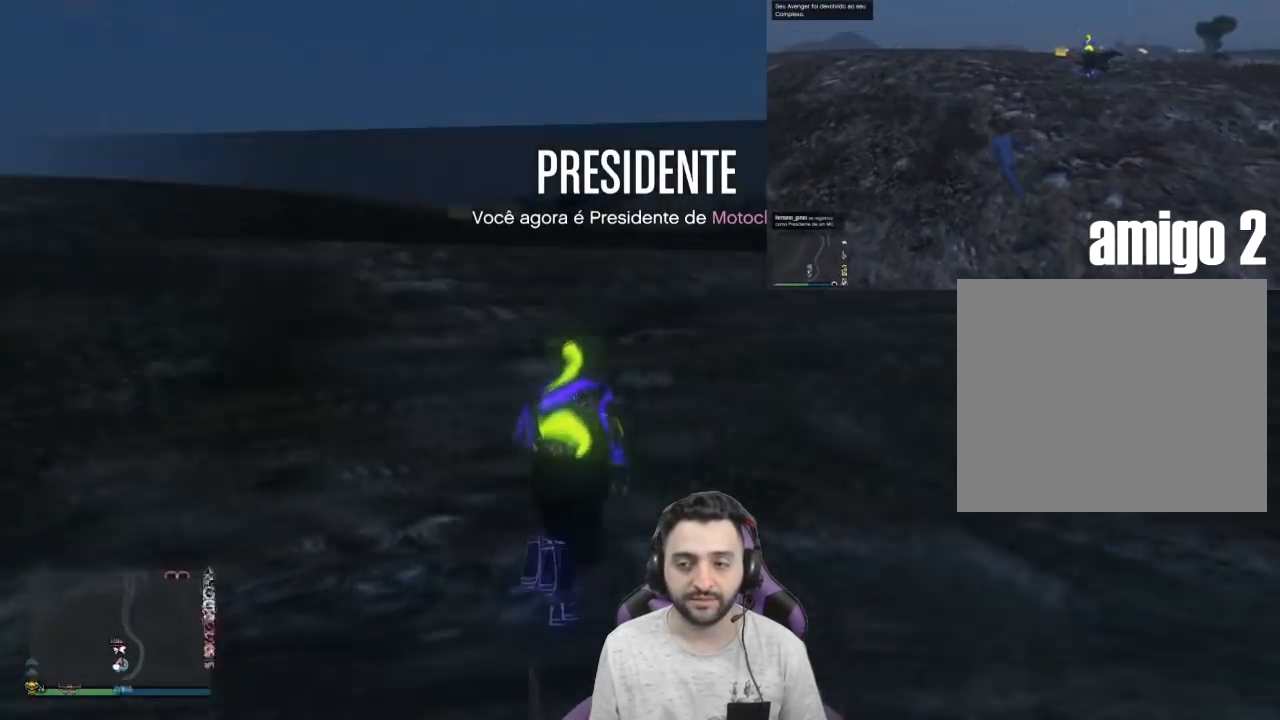
{"buttons": [], "left_stick": "up", "right_stick": "right", "events": [[67, "R1", "up"], [100, "R1", "down"], [267, "R1", "up"], [267, "left_stick", "up-right"], [333, "R1", "down"], [500, "R1", "up"], [500, "left_stick", "up"]]}
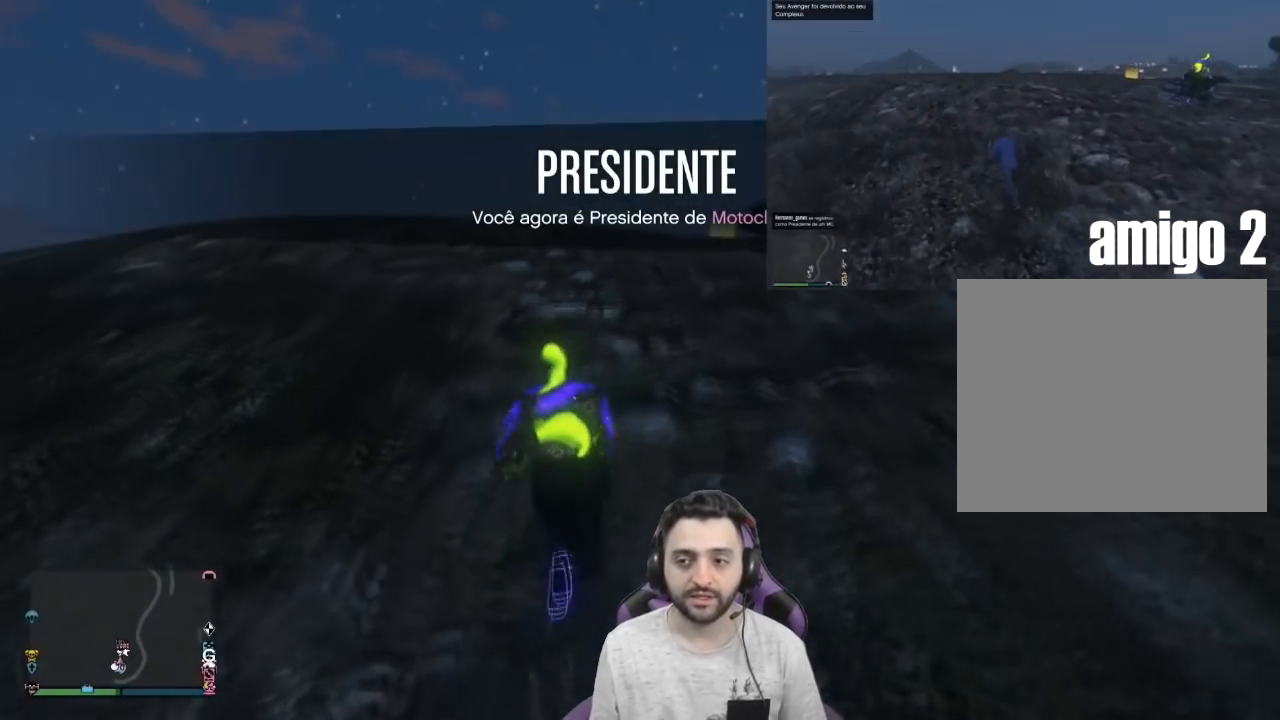
{"buttons": ["R1"], "left_stick": "up", "right_stick": "center", "events": [[34, "R1", "down"], [34, "right_stick", "down-left"], [201, "R1", "up"], [201, "right_stick", "center"], [234, "R1", "down"], [401, "R1", "up"], [467, "R1", "down"]]}
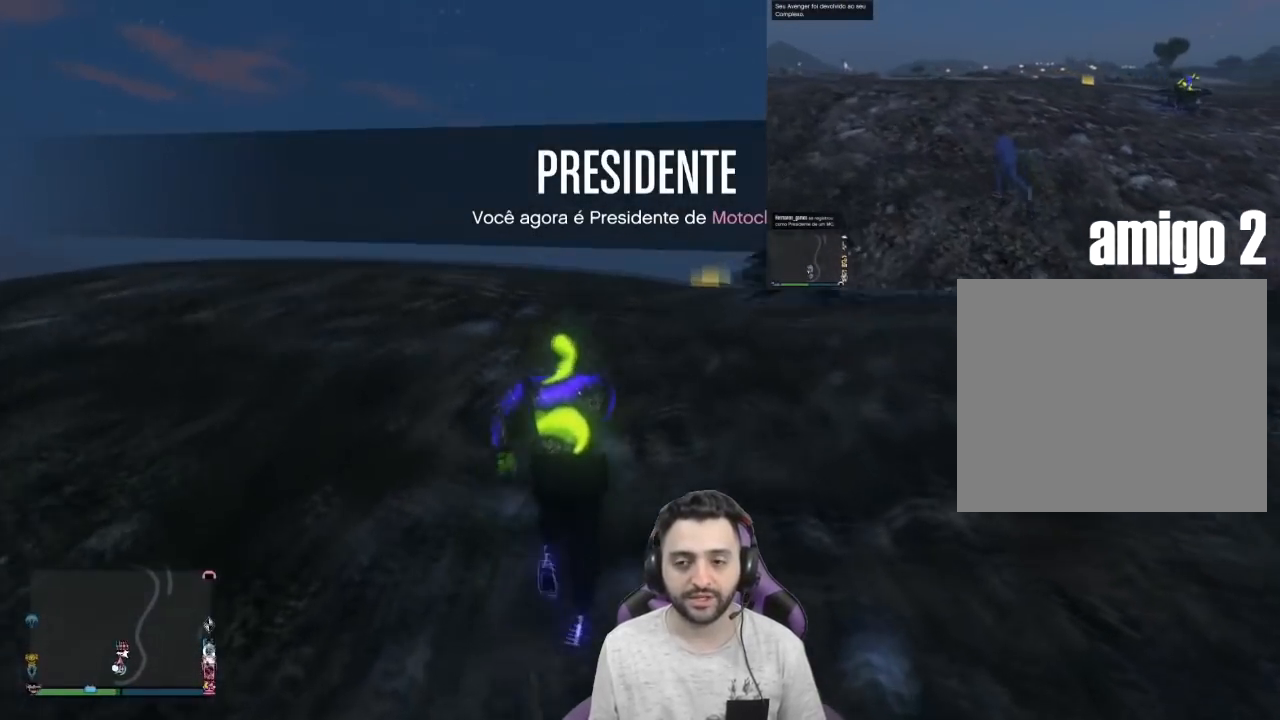
{"buttons": [], "left_stick": "center", "right_stick": "center", "events": [[333, "R1", "up"], [367, "TRIANGLE", "down"], [434, "left_stick", "center"], [500, "TRIANGLE", "up"]]}
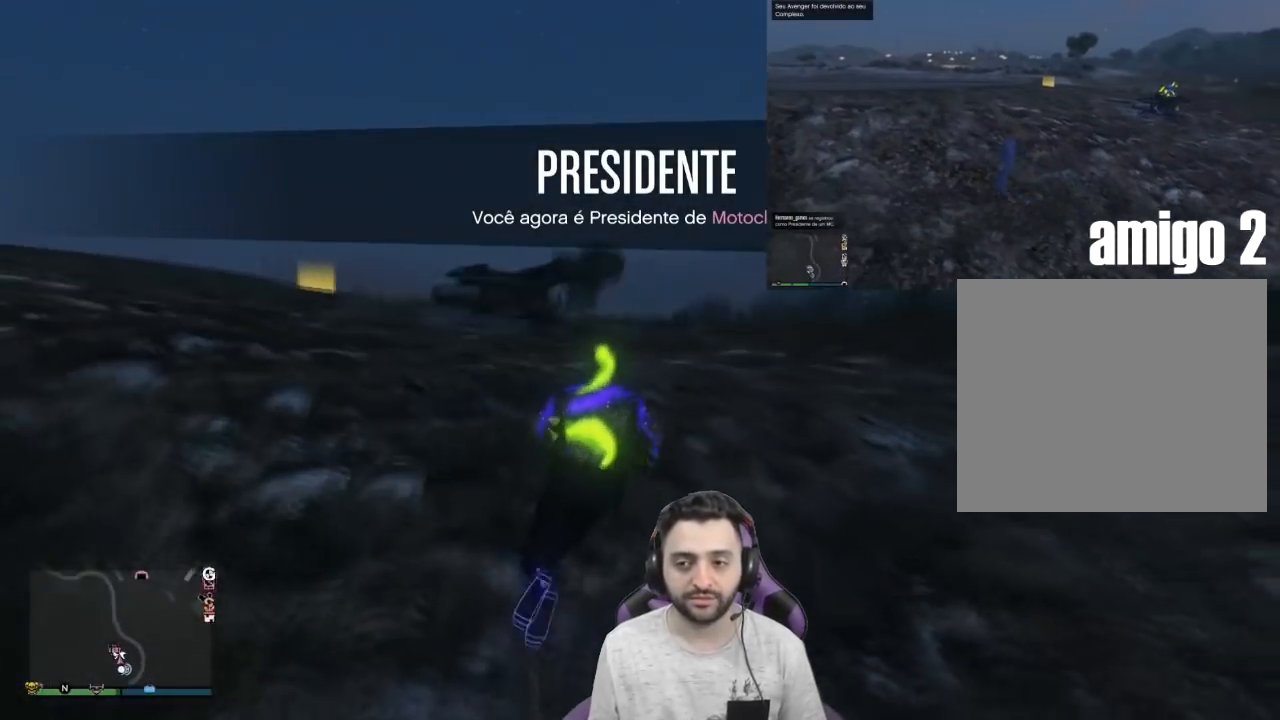
{"buttons": [], "left_stick": "center", "right_stick": "right", "events": [[234, "right_stick", "right"]]}
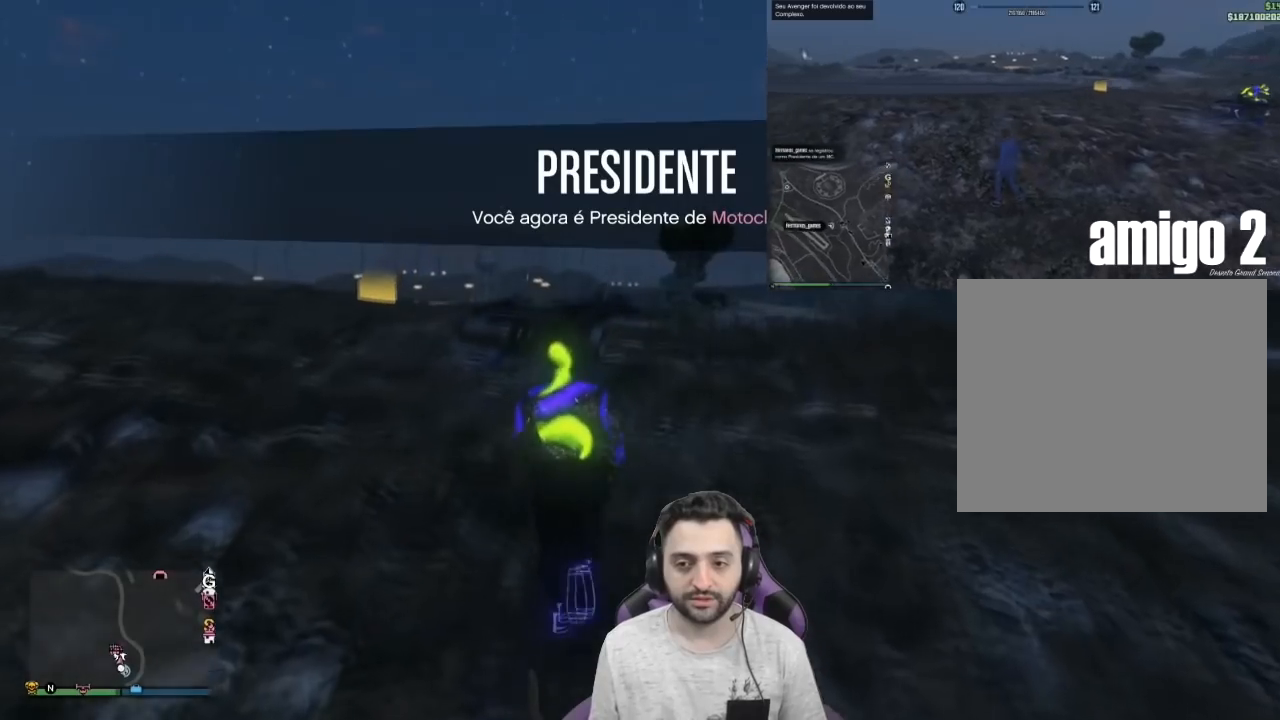
{"buttons": [], "left_stick": "center", "right_stick": "down-right", "events": [[67, "DPAD_DOWN", "down"], [233, "DPAD_DOWN", "up"], [400, "right_stick", "down-right"]]}
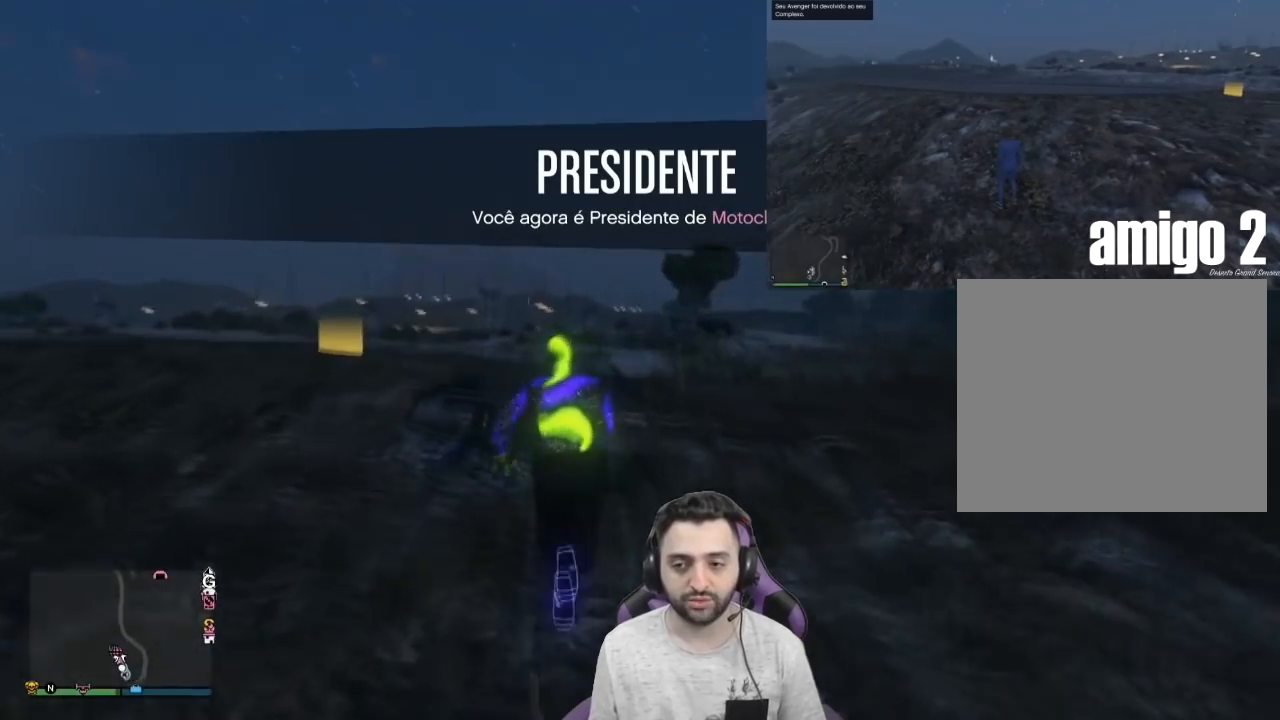
{"buttons": [], "left_stick": "right", "right_stick": "right", "events": [[134, "right_stick", "center"], [267, "right_stick", "down-right"], [367, "left_stick", "right"], [434, "right_stick", "right"]]}
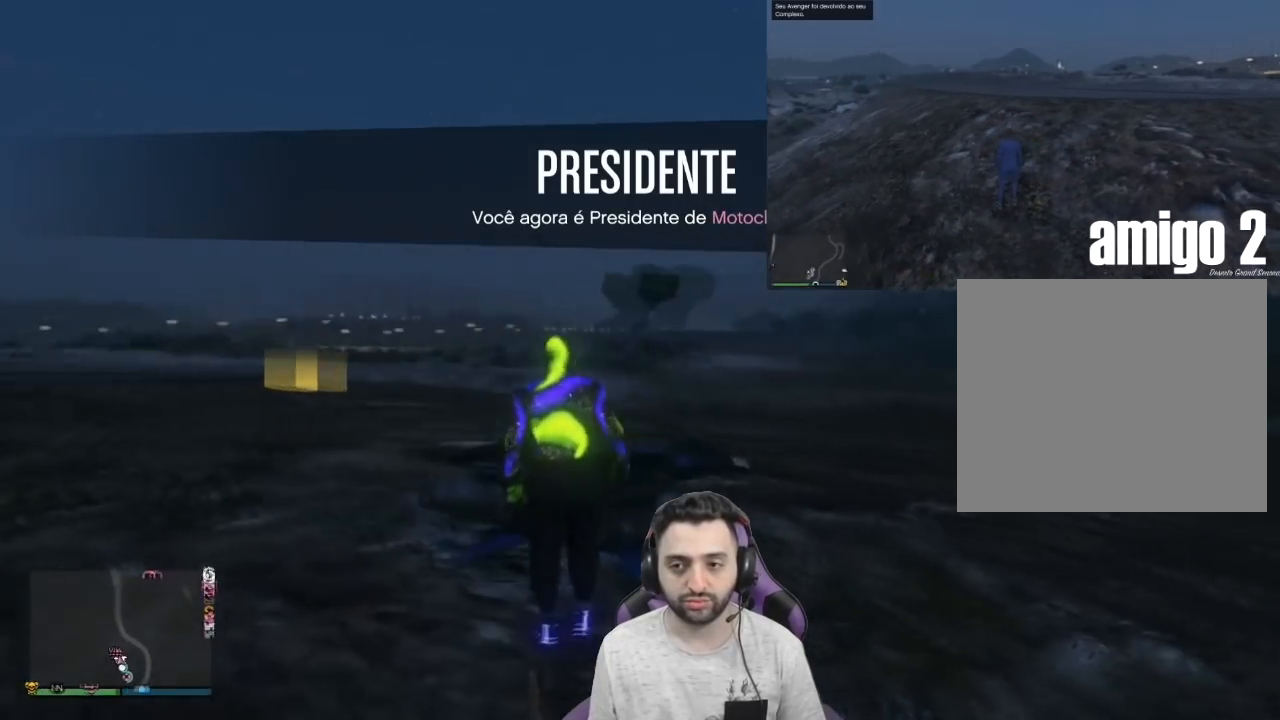
{"buttons": ["R2"], "left_stick": "down-right", "right_stick": "center", "events": [[300, "left_stick", "down-right"], [400, "R2", "down"], [434, "right_stick", "center"]]}
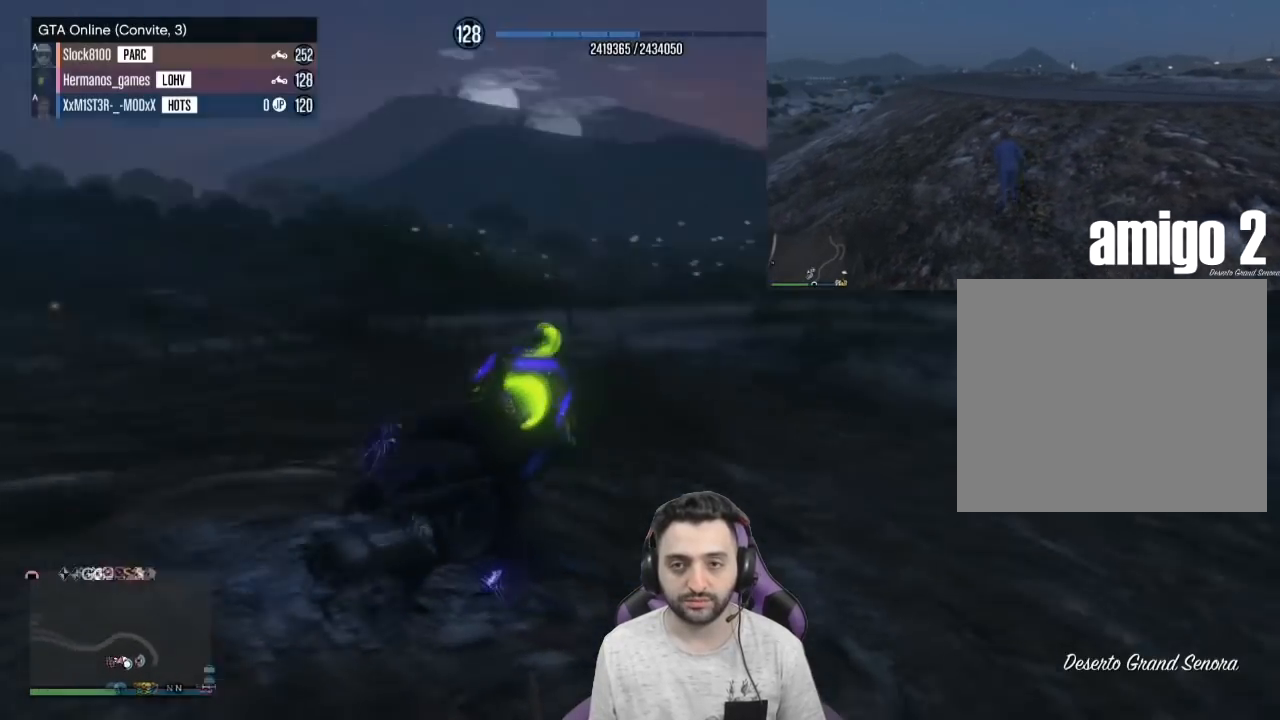
{"buttons": ["R2"], "left_stick": "down-right", "right_stick": "center", "events": [[167, "R2", "up"], [267, "R2", "down"]]}
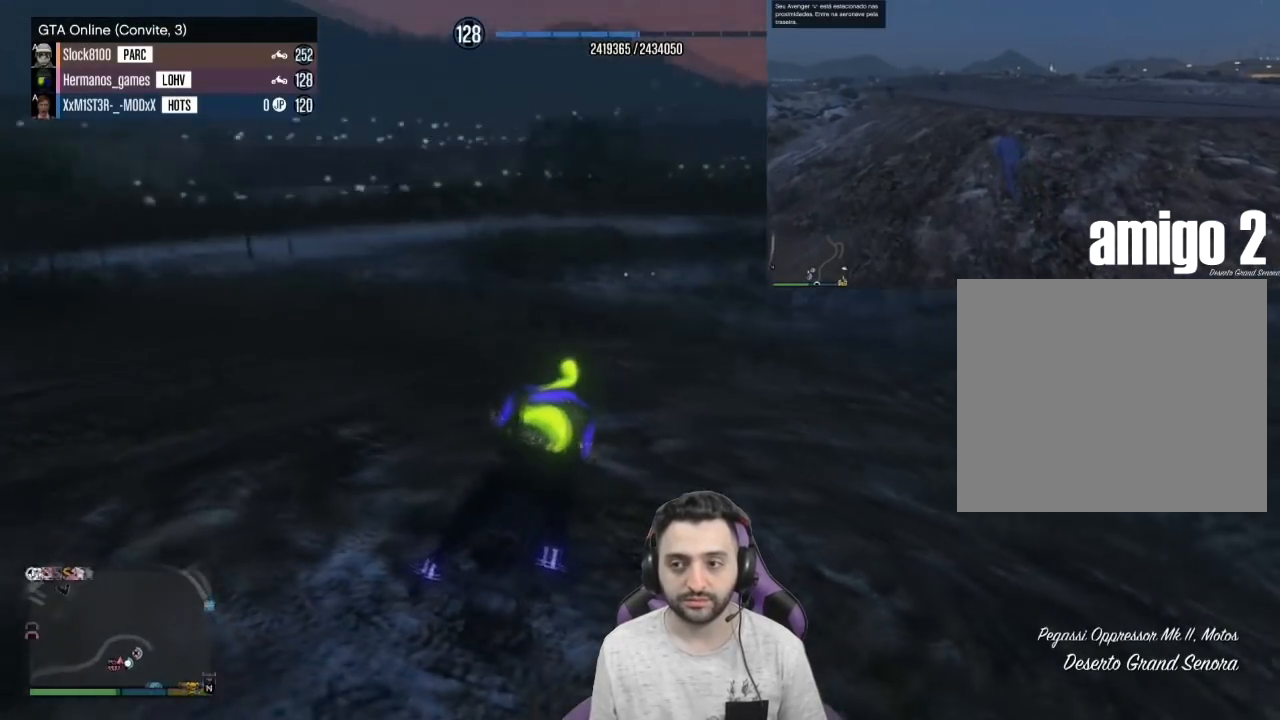
{"buttons": ["R2"], "left_stick": "down-right", "right_stick": "center", "events": [[33, "R2", "up"], [233, "R2", "down"]]}
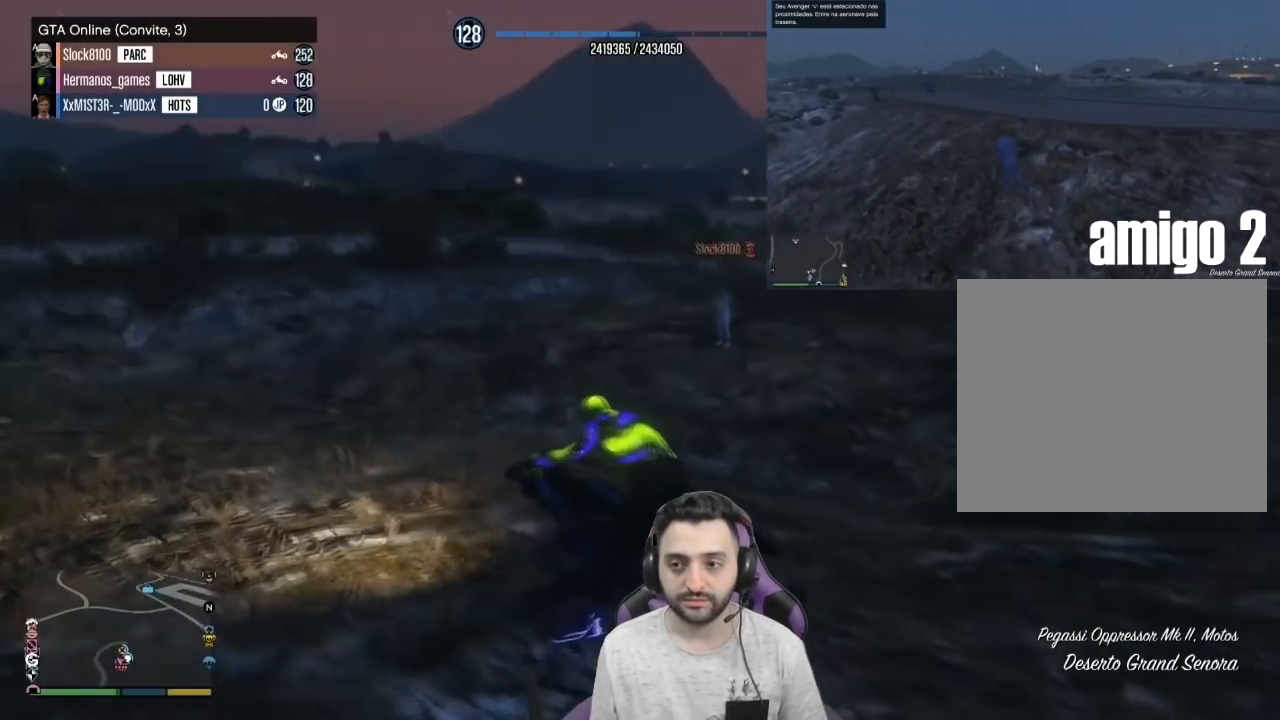
{"buttons": ["R2"], "left_stick": "down", "right_stick": "center", "events": [[34, "R2", "up"], [67, "right_stick", "right"], [201, "left_stick", "down"], [267, "R2", "down"], [267, "right_stick", "center"]]}
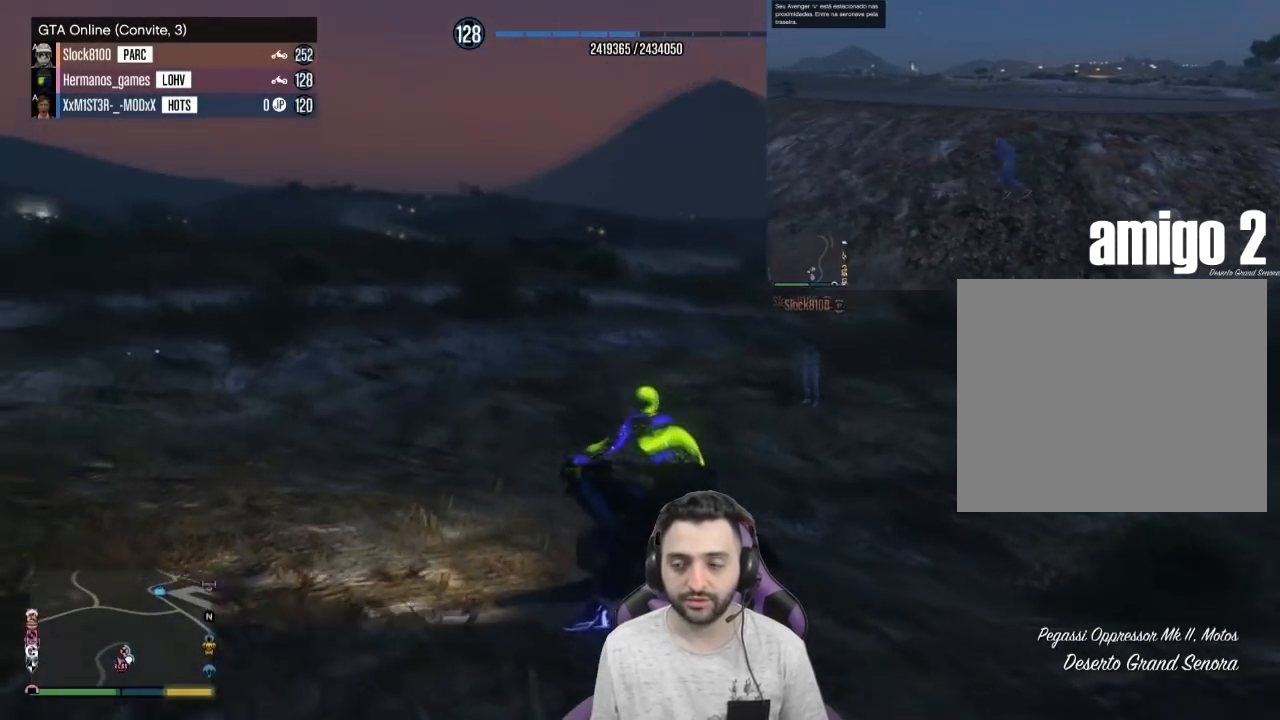
{"buttons": [], "left_stick": "down-right", "right_stick": "center", "events": [[33, "R2", "up"], [267, "R2", "down"], [267, "left_stick", "down-right"], [500, "R2", "up"]]}
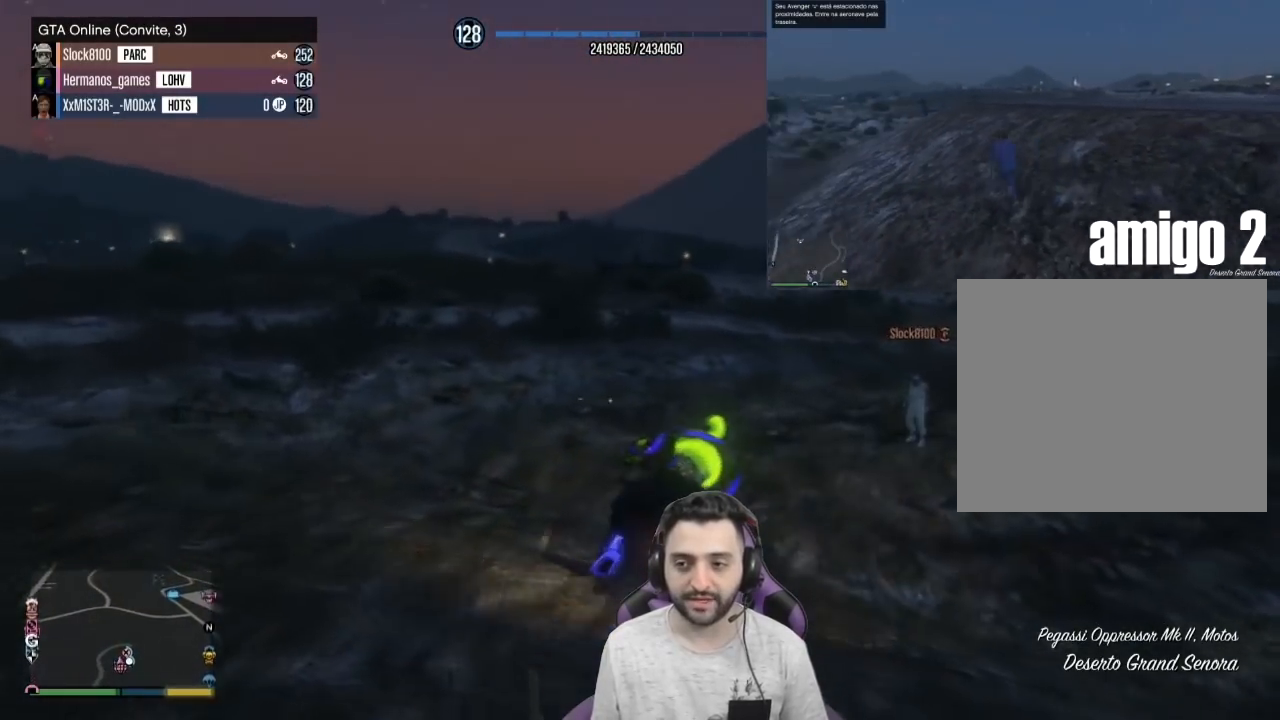
{"buttons": [], "left_stick": "down-right", "right_stick": "center", "events": [[234, "R2", "down"], [434, "R2", "up"]]}
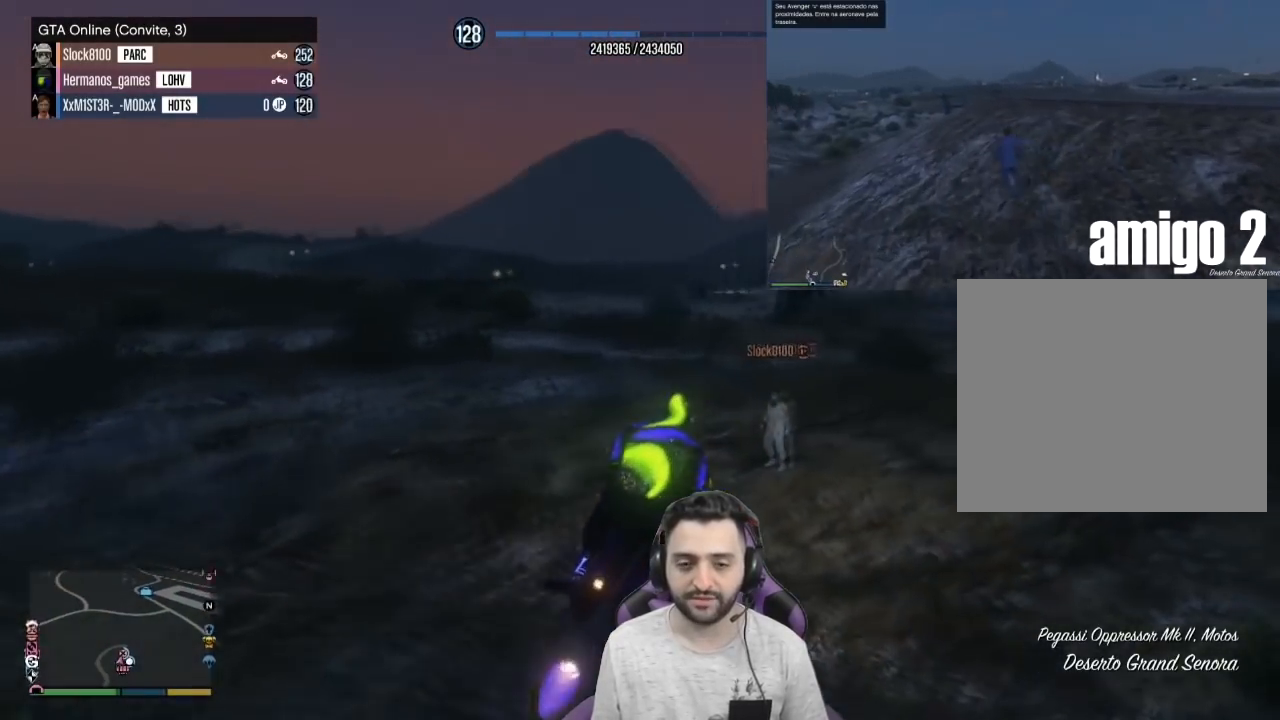
{"buttons": [], "left_stick": "down-right", "right_stick": "down-right", "events": [[100, "right_stick", "down-right"], [300, "R2", "down"], [300, "right_stick", "right"], [467, "R2", "up"], [467, "right_stick", "down-right"]]}
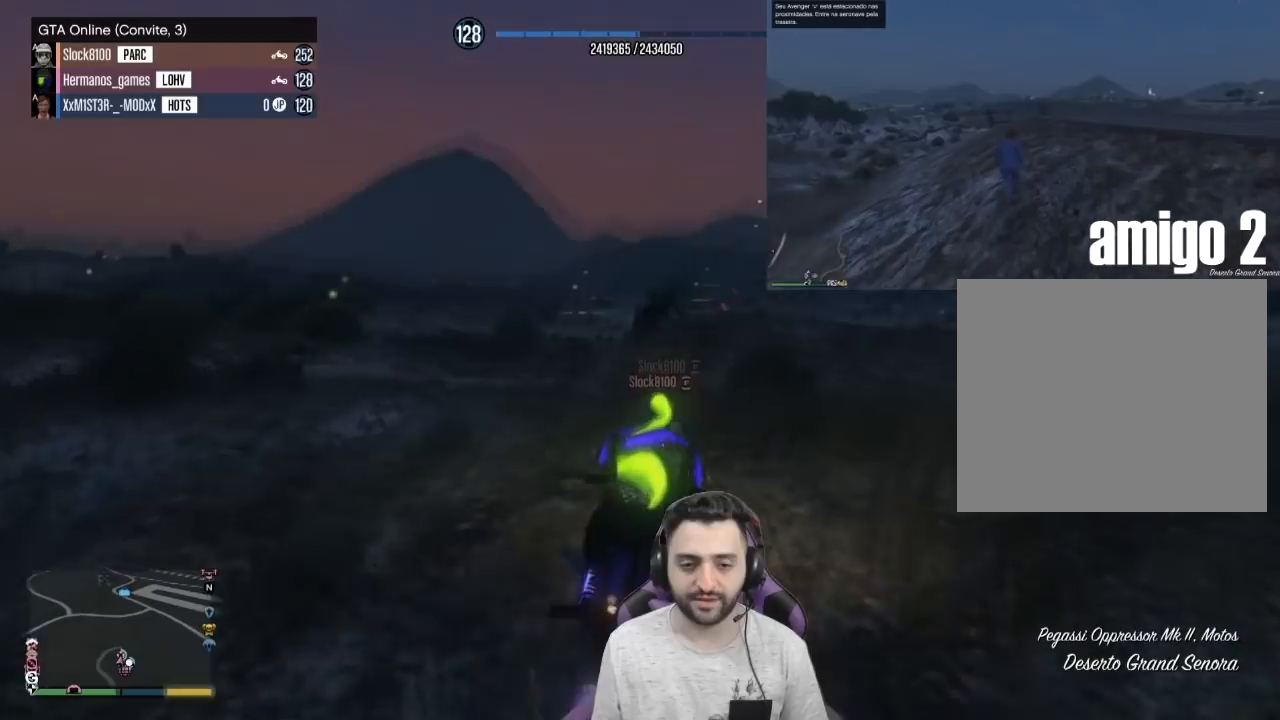
{"buttons": ["R2"], "left_stick": "down-right", "right_stick": "right", "events": [[134, "R2", "down"], [267, "right_stick", "right"]]}
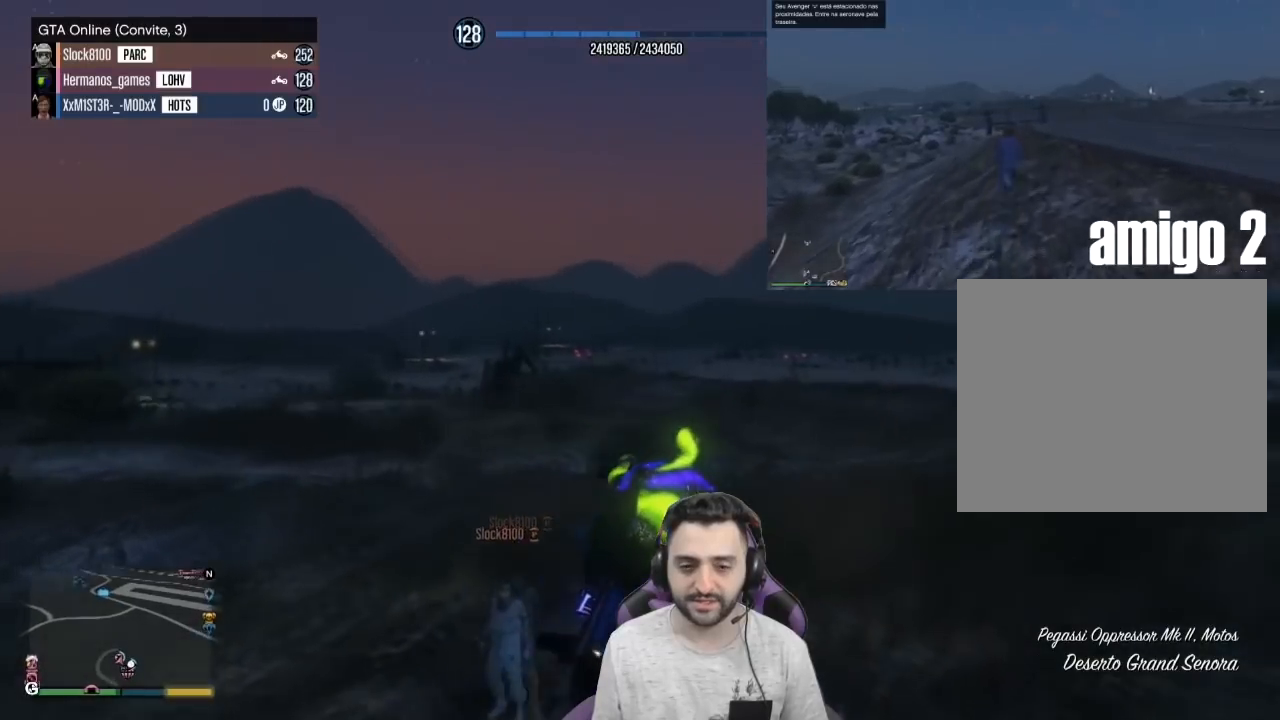
{"buttons": [], "left_stick": "center", "right_stick": "center", "events": [[100, "right_stick", "center"], [233, "right_stick", "right"], [400, "right_stick", "center"], [434, "R2", "up"], [467, "left_stick", "center"]]}
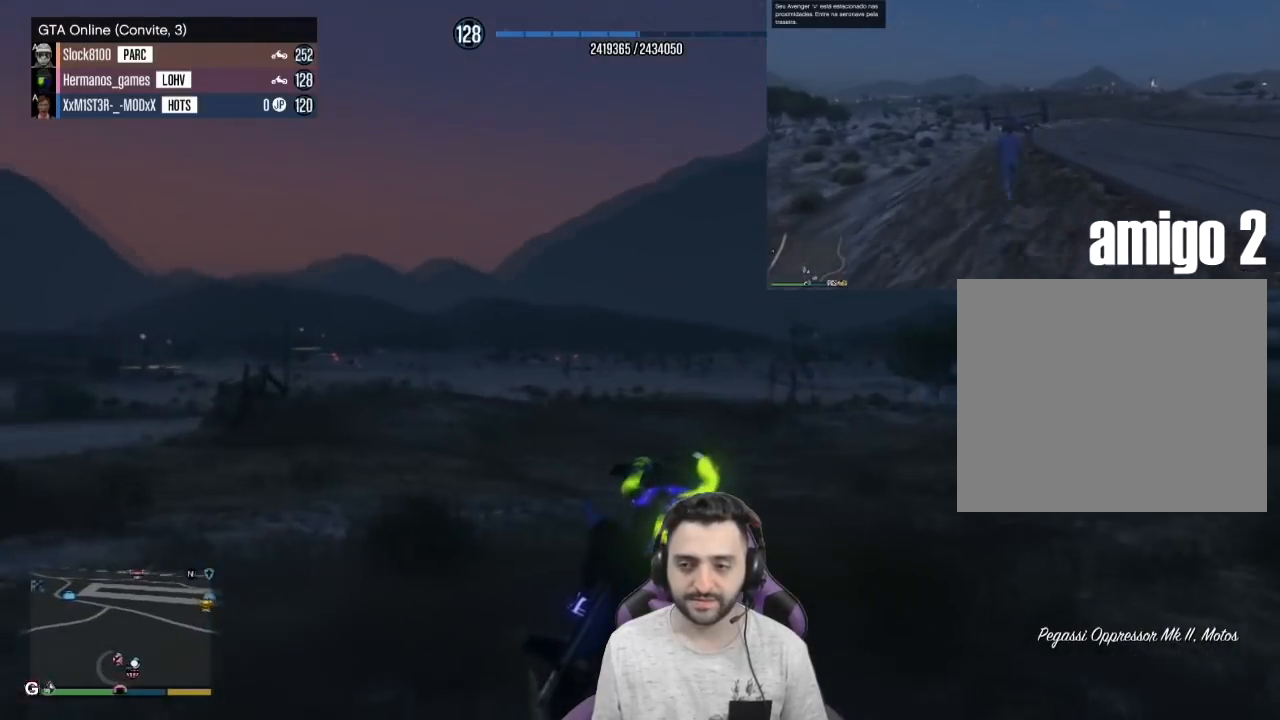
{"buttons": [], "left_stick": "center", "right_stick": "center", "events": [[234, "left_stick", "left"], [401, "left_stick", "center"]]}
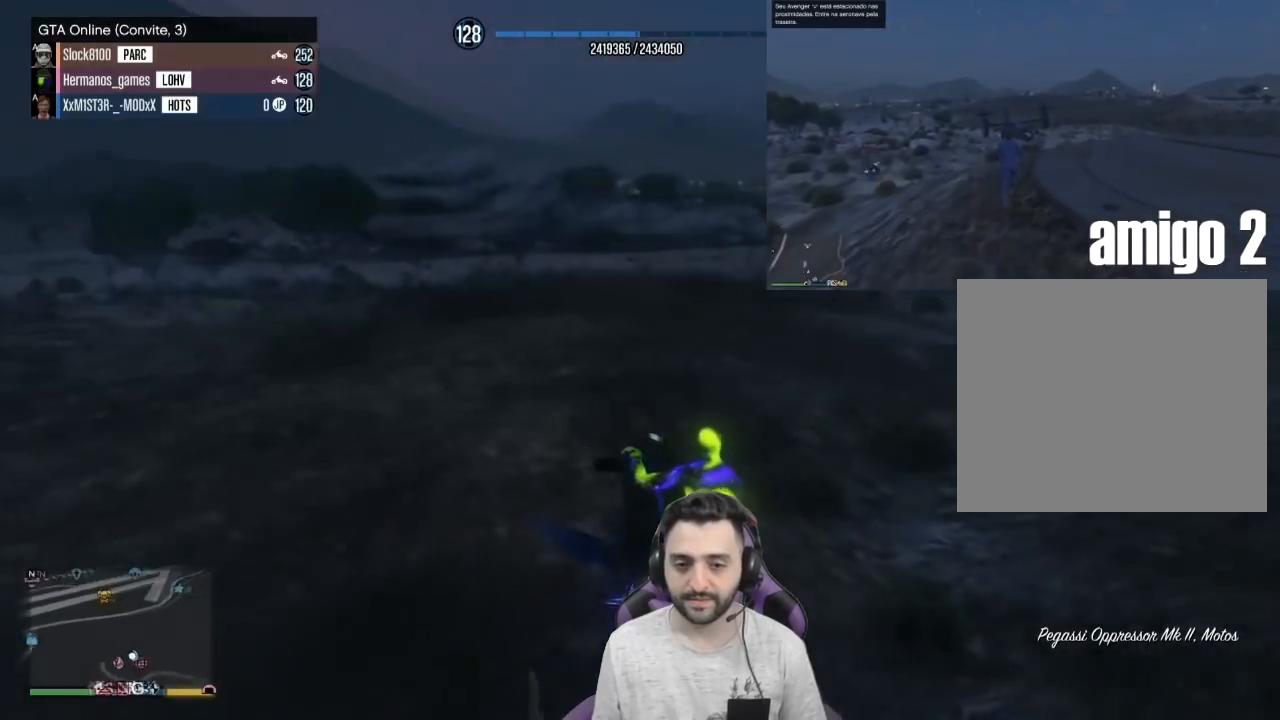
{"buttons": ["R2"], "left_stick": "right", "right_stick": "down-right", "events": [[67, "R2", "down"], [300, "left_stick", "right"], [300, "right_stick", "down-right"]]}
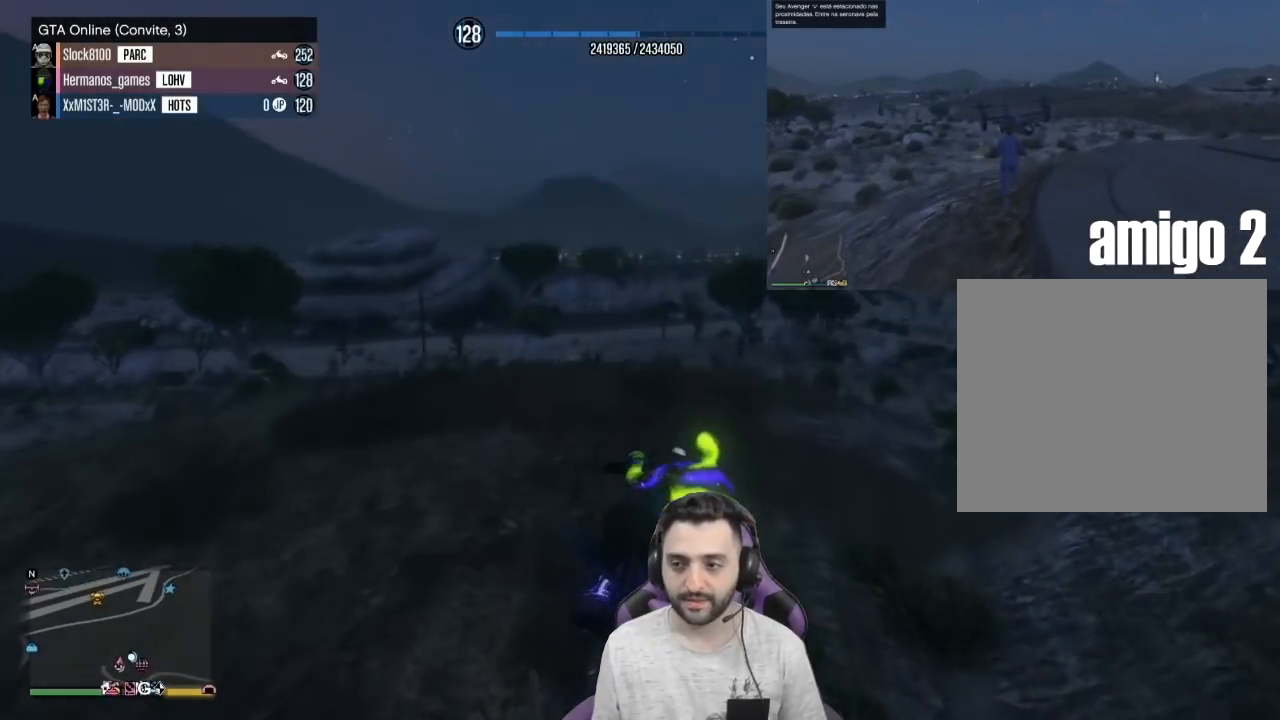
{"buttons": ["R2"], "left_stick": "up-right", "right_stick": "center", "events": [[34, "right_stick", "center"], [267, "left_stick", "center"], [501, "left_stick", "up-right"]]}
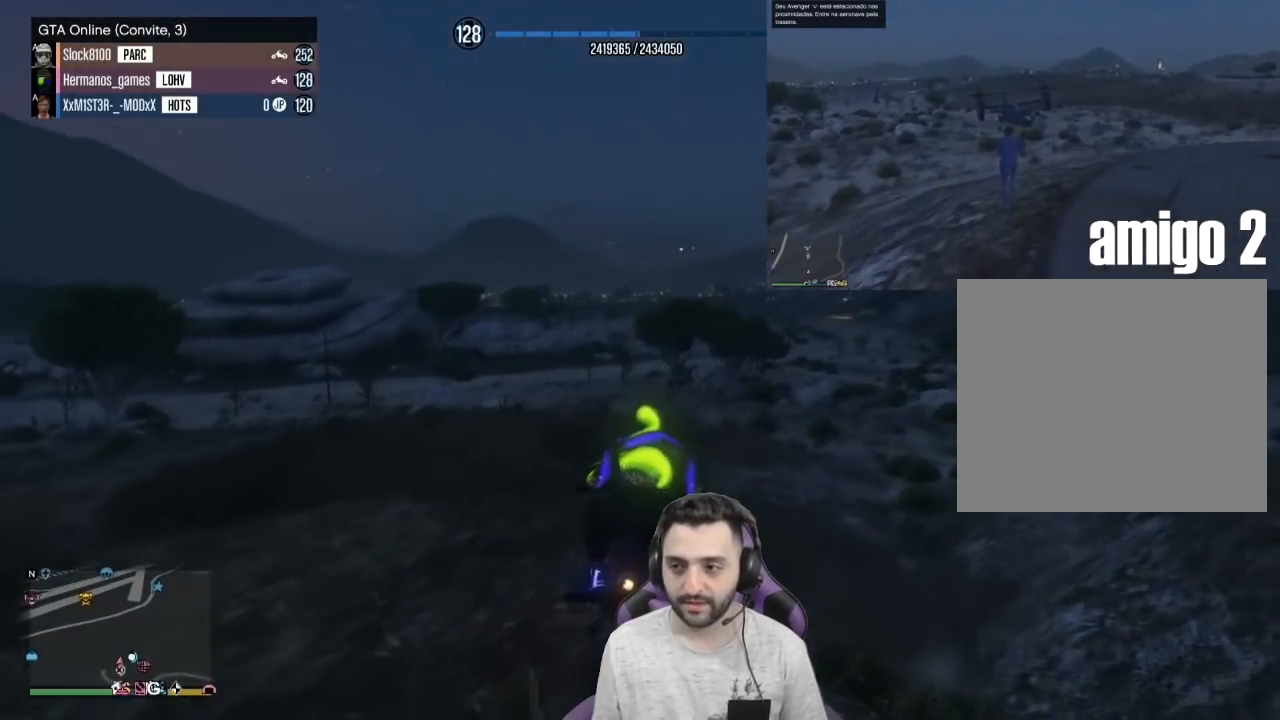
{"buttons": ["R2"], "left_stick": "center", "right_stick": "center", "events": [[133, "left_stick", "up"], [400, "left_stick", "up-right"], [500, "left_stick", "center"]]}
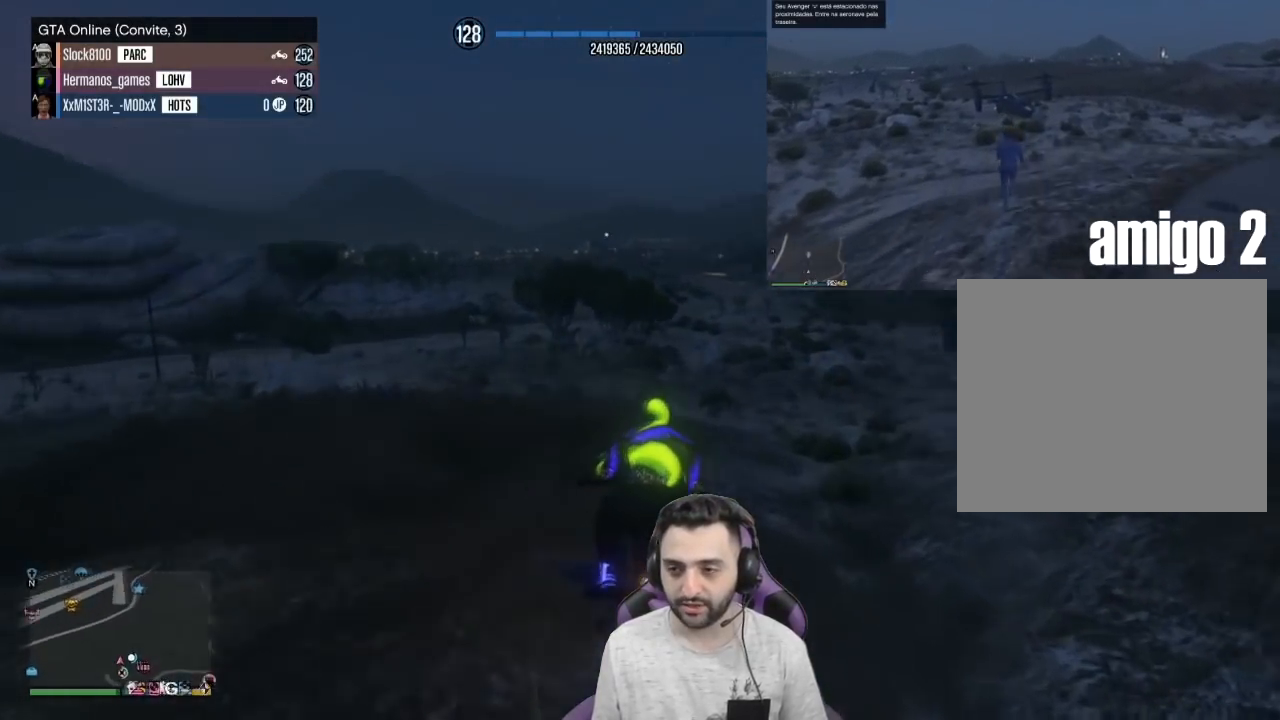
{"buttons": [], "left_stick": "center", "right_stick": "center", "events": [[134, "left_stick", "right"], [334, "left_stick", "center"], [367, "R2", "up"]]}
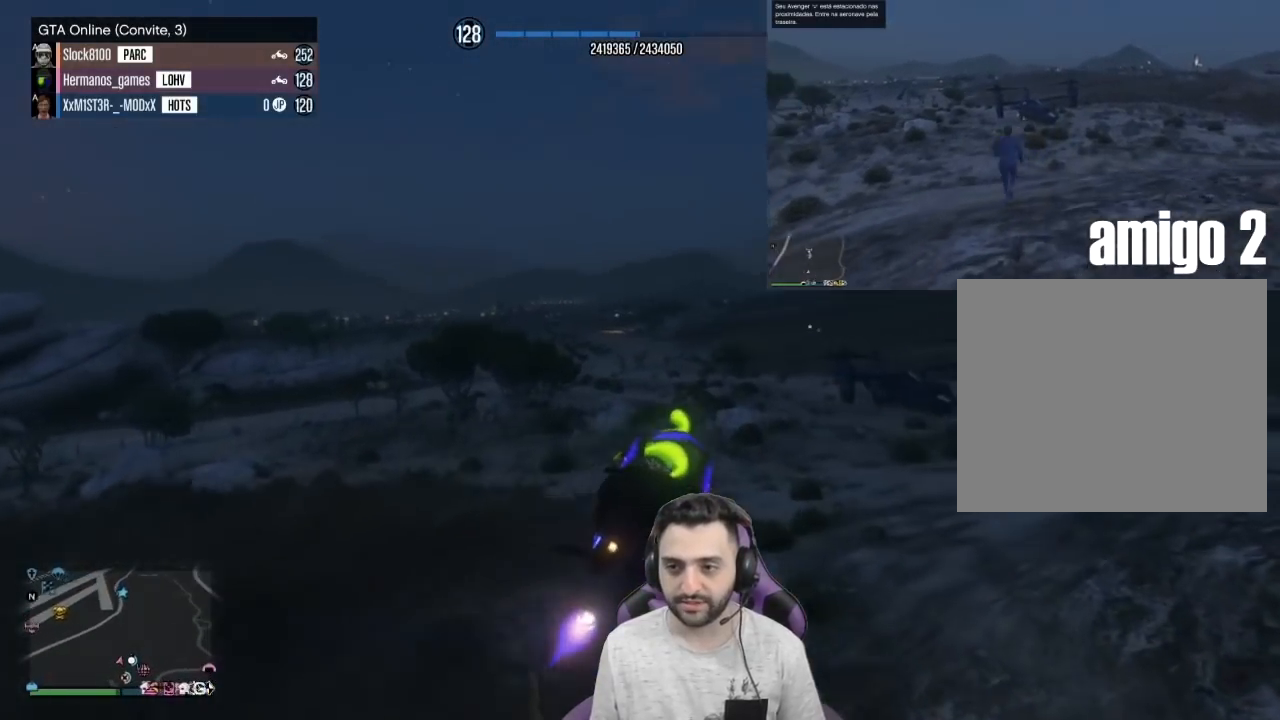
{"buttons": ["L2"], "left_stick": "center", "right_stick": "center", "events": [[233, "L2", "down"], [233, "left_stick", "left"], [333, "left_stick", "center"]]}
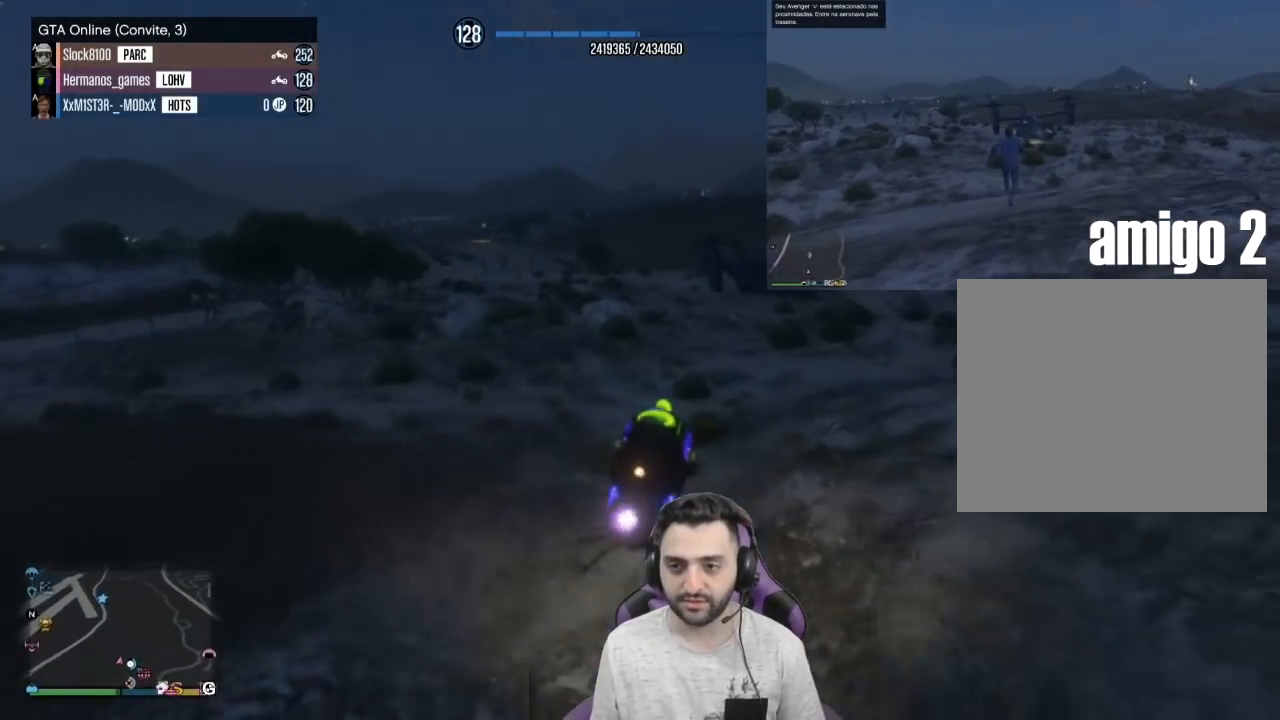
{"buttons": ["L2"], "left_stick": "center", "right_stick": "center", "events": [[67, "left_stick", "left"], [201, "left_stick", "center"], [234, "L2", "up"], [501, "L2", "down"]]}
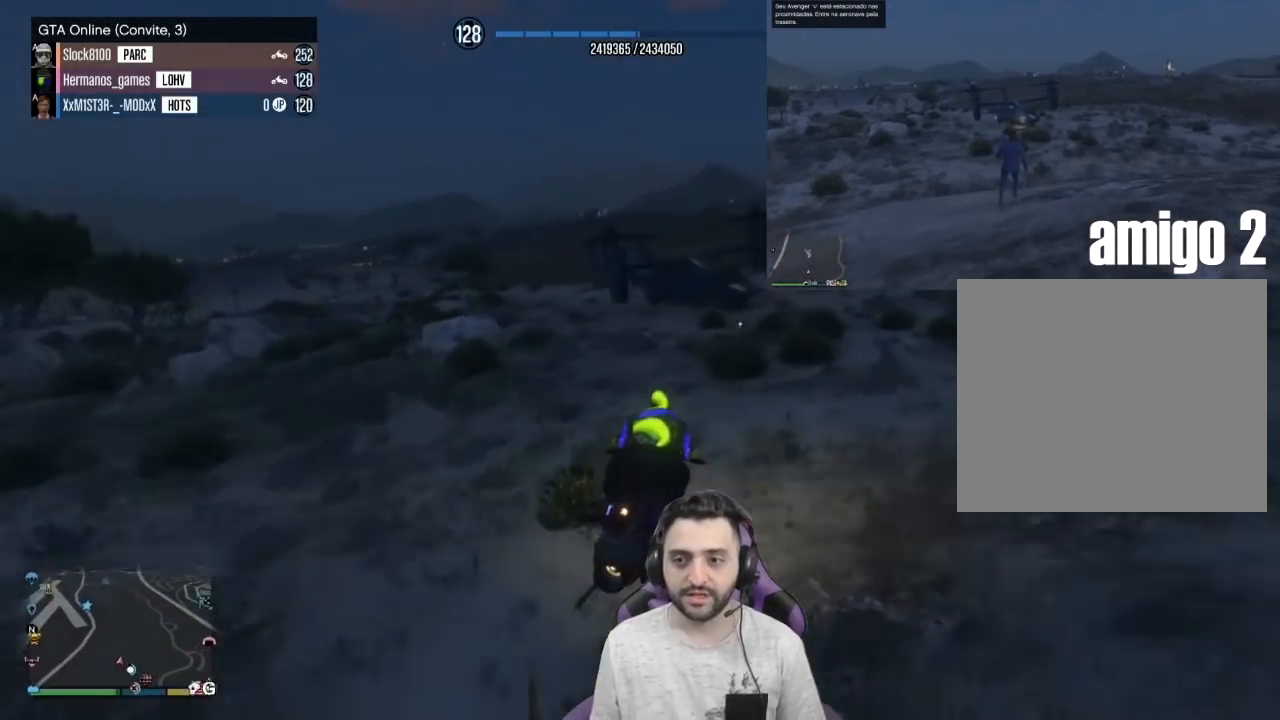
{"buttons": [], "left_stick": "center", "right_stick": "center", "events": [[33, "left_stick", "down-left"], [333, "left_stick", "center"], [500, "L2", "up"]]}